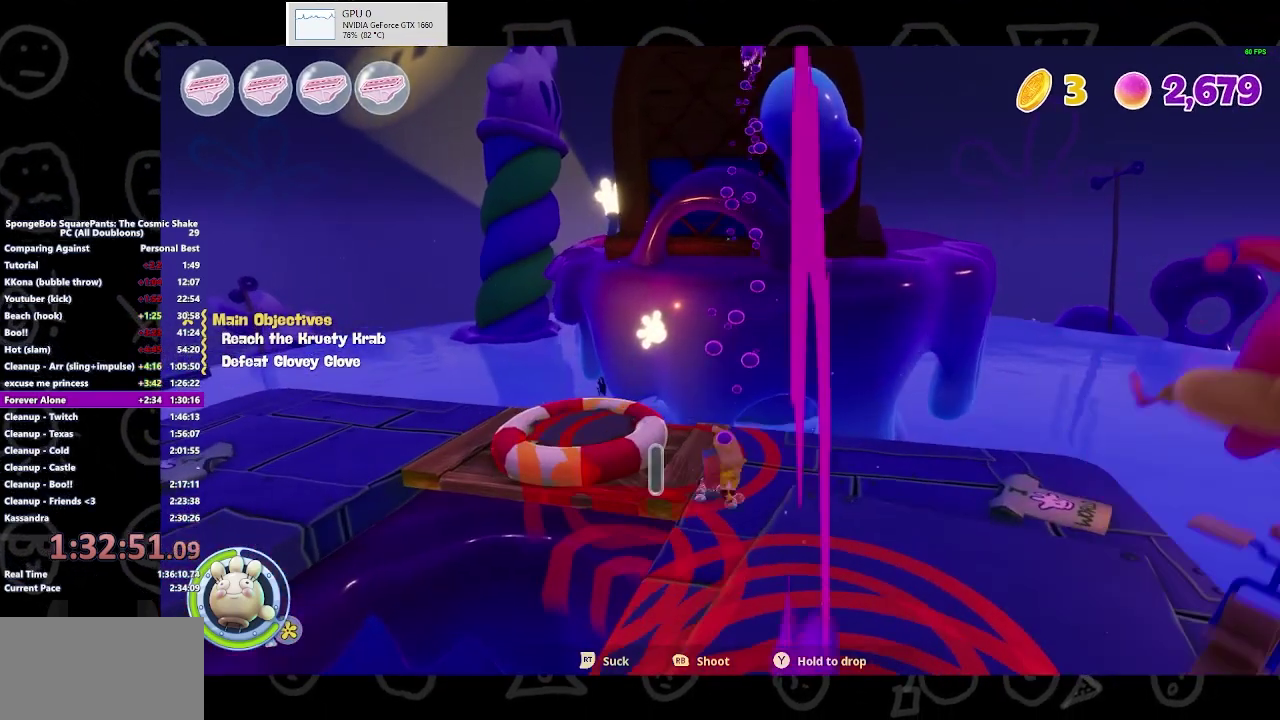
Gameplay with a controller (Xbox layout); each line is a JSON object with the inputs held at the frame after it. "events" lists button and stick changes between this image and that frame as [ms after this image, input, new state], when the widget could be followed in between. Not read: R2.
{"buttons": [], "left_stick": "down-right", "right_stick": "center", "events": [[233, "right_stick", "left"], [467, "right_stick", "center"], [500, "left_stick", "down-right"]]}
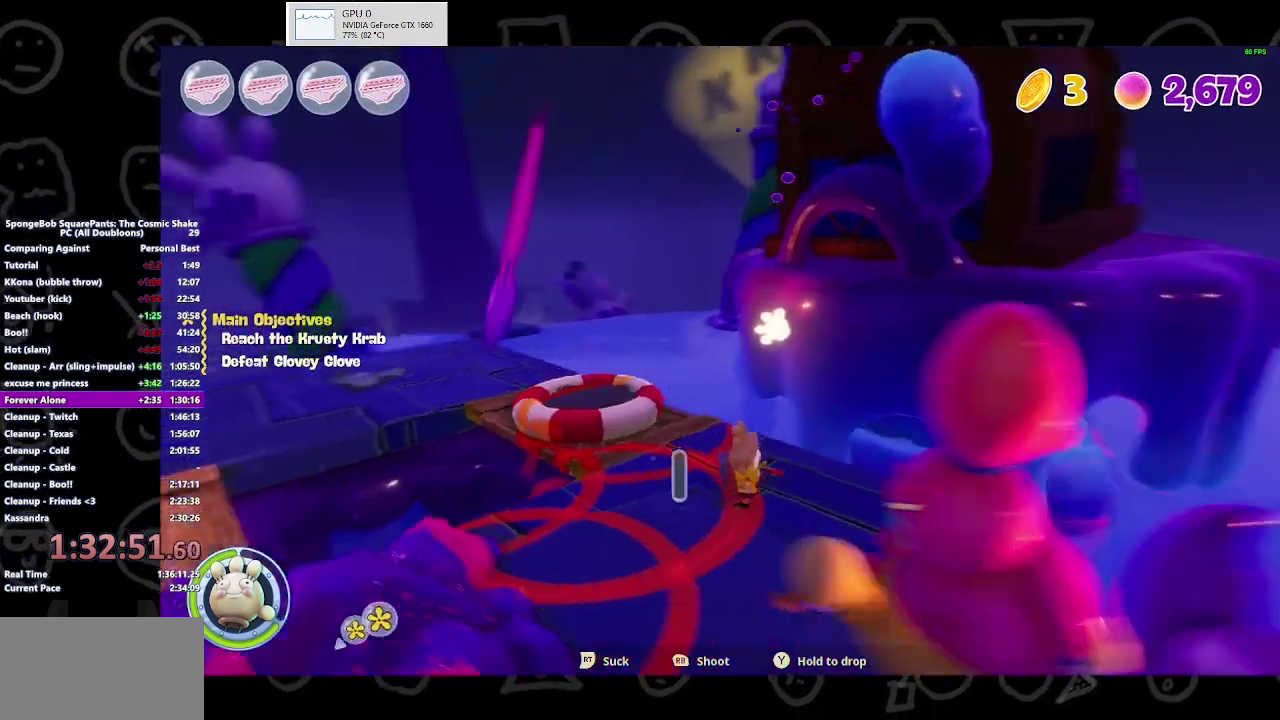
{"buttons": ["B"], "left_stick": "center", "right_stick": "center", "events": [[133, "left_stick", "down"], [367, "B", "down"], [367, "left_stick", "center"]]}
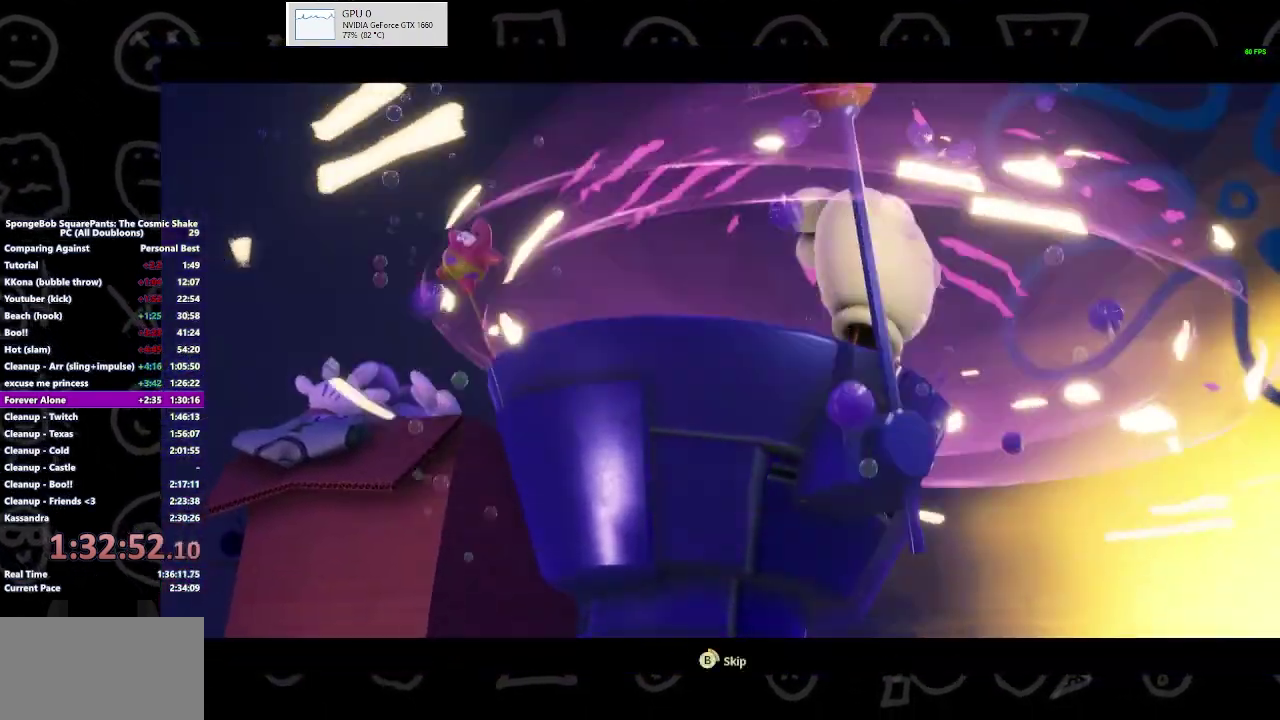
{"buttons": ["B"], "left_stick": "center", "right_stick": "center", "events": []}
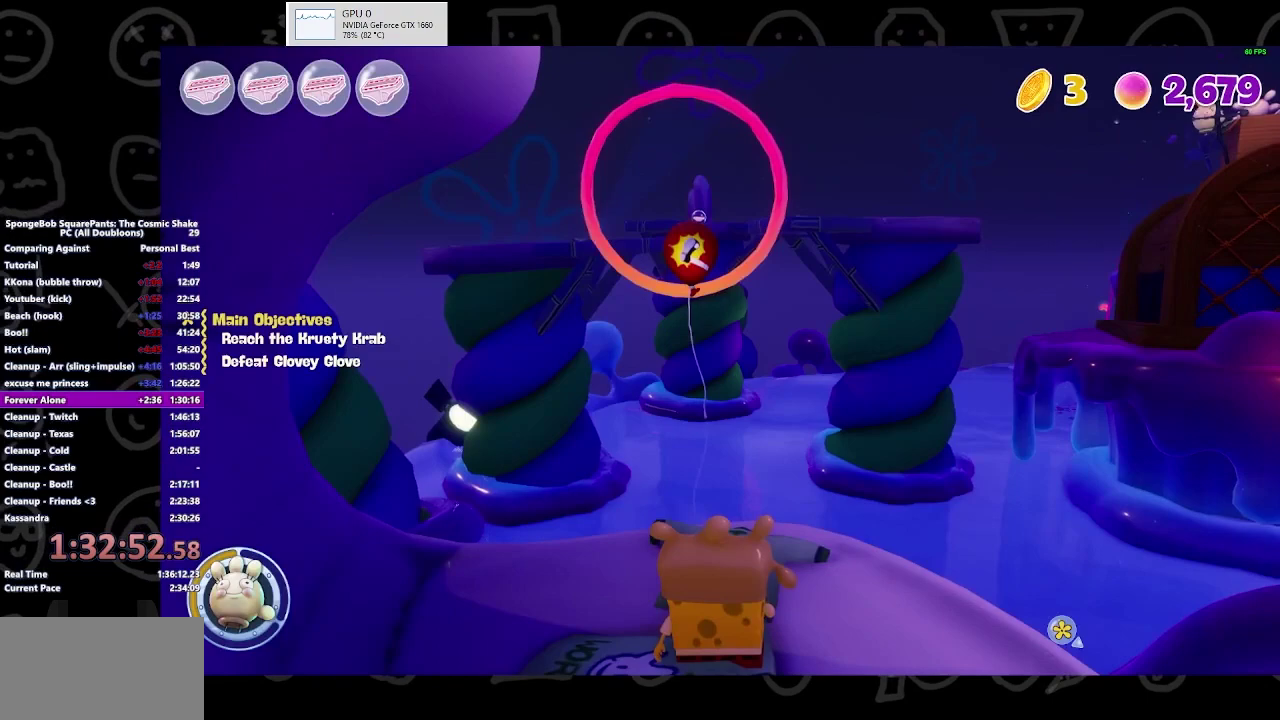
{"buttons": [], "left_stick": "up", "right_stick": "center", "events": [[33, "B", "up"], [167, "left_stick", "up"]]}
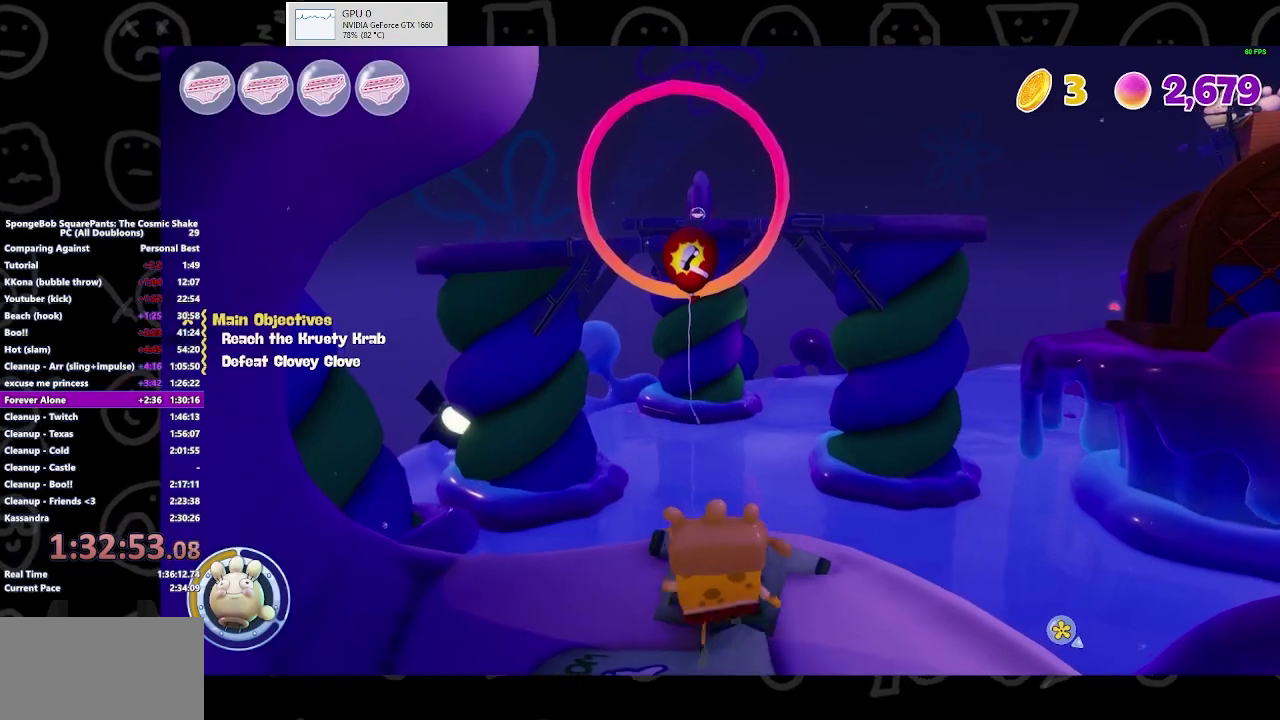
{"buttons": ["Y"], "left_stick": "up", "right_stick": "center", "events": [[133, "A", "down"], [267, "A", "up"], [400, "Y", "down"]]}
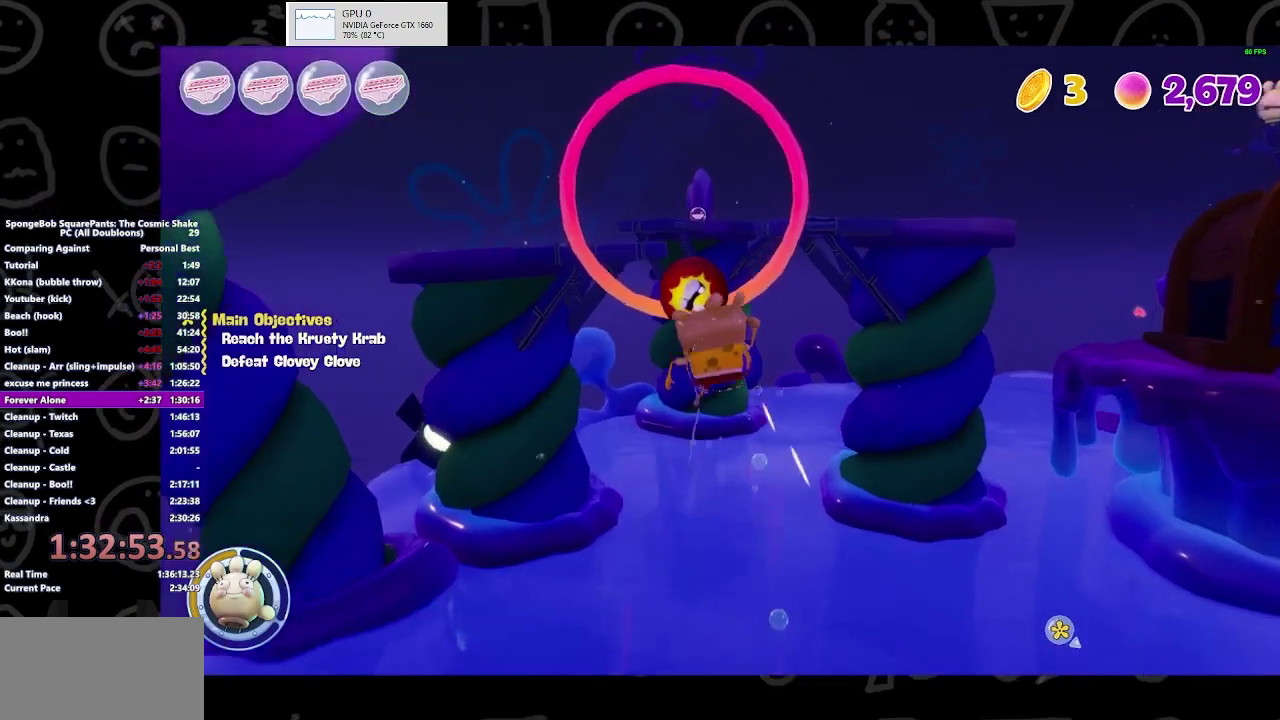
{"buttons": [], "left_stick": "up", "right_stick": "center", "events": [[33, "Y", "up"]]}
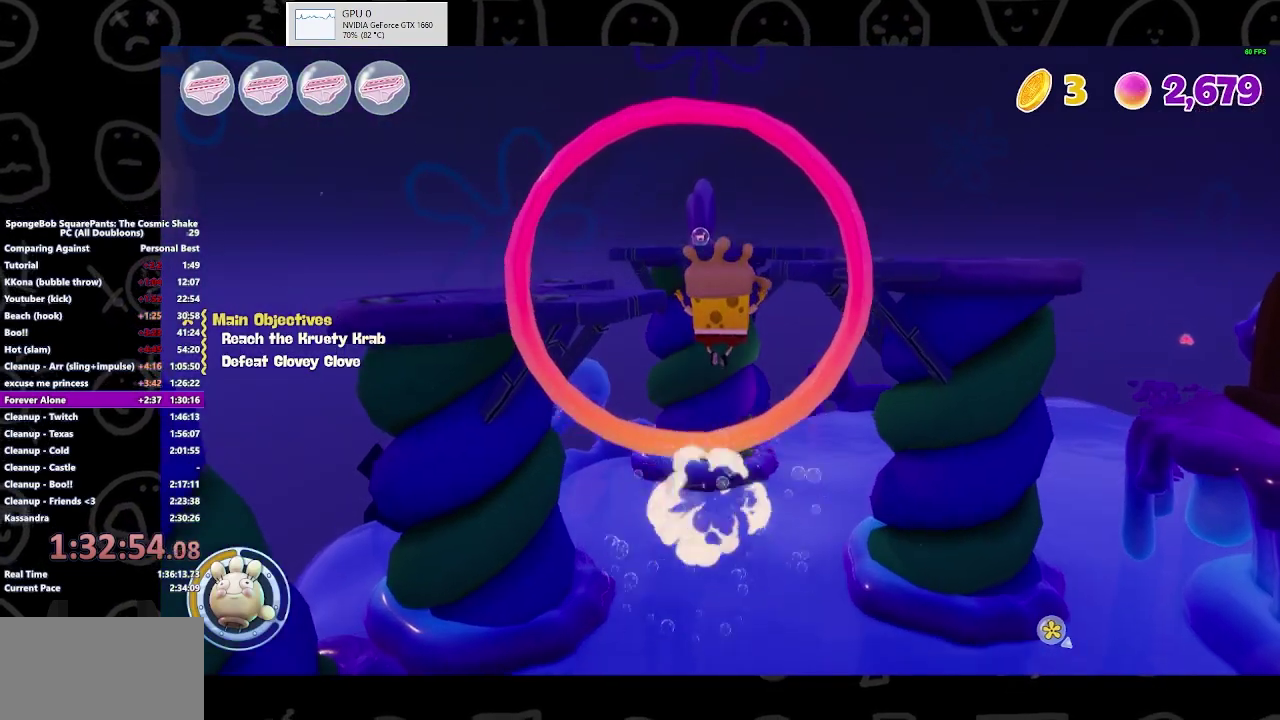
{"buttons": ["A"], "left_stick": "up-left", "right_stick": "center", "events": [[133, "A", "down"], [233, "left_stick", "up-left"], [300, "A", "up"], [467, "A", "down"]]}
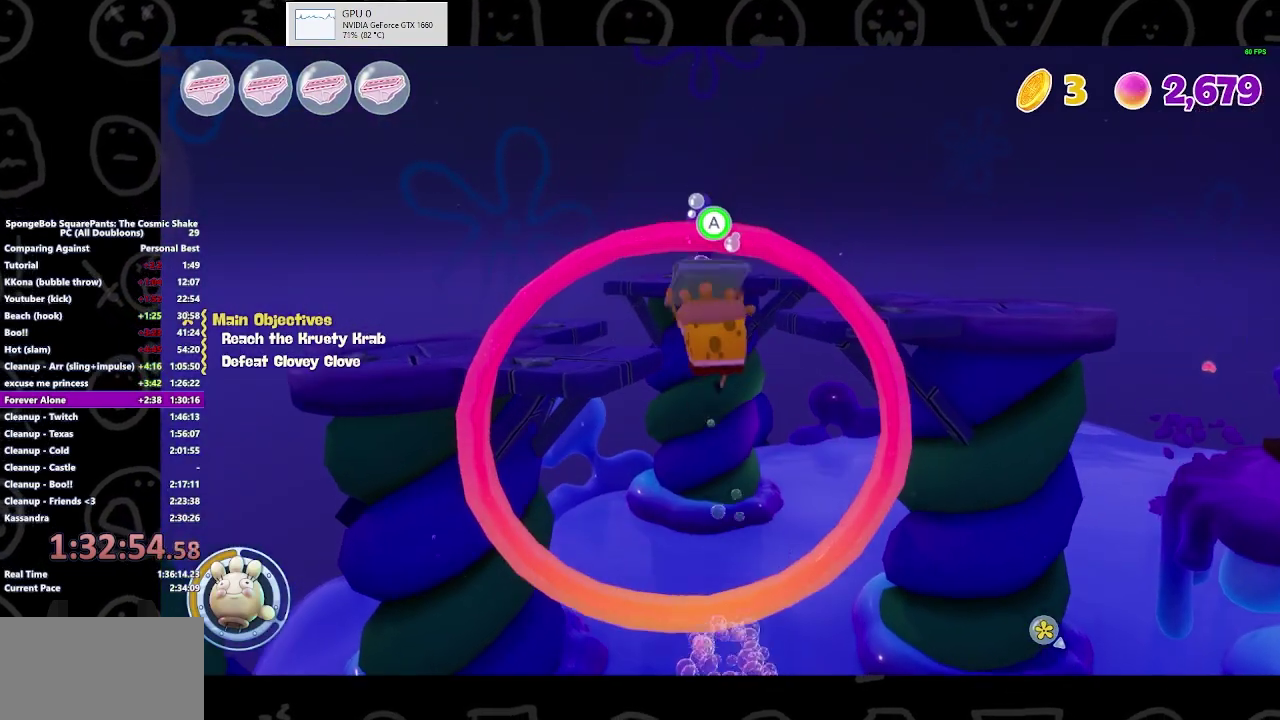
{"buttons": ["A"], "left_stick": "up-left", "right_stick": "center", "events": []}
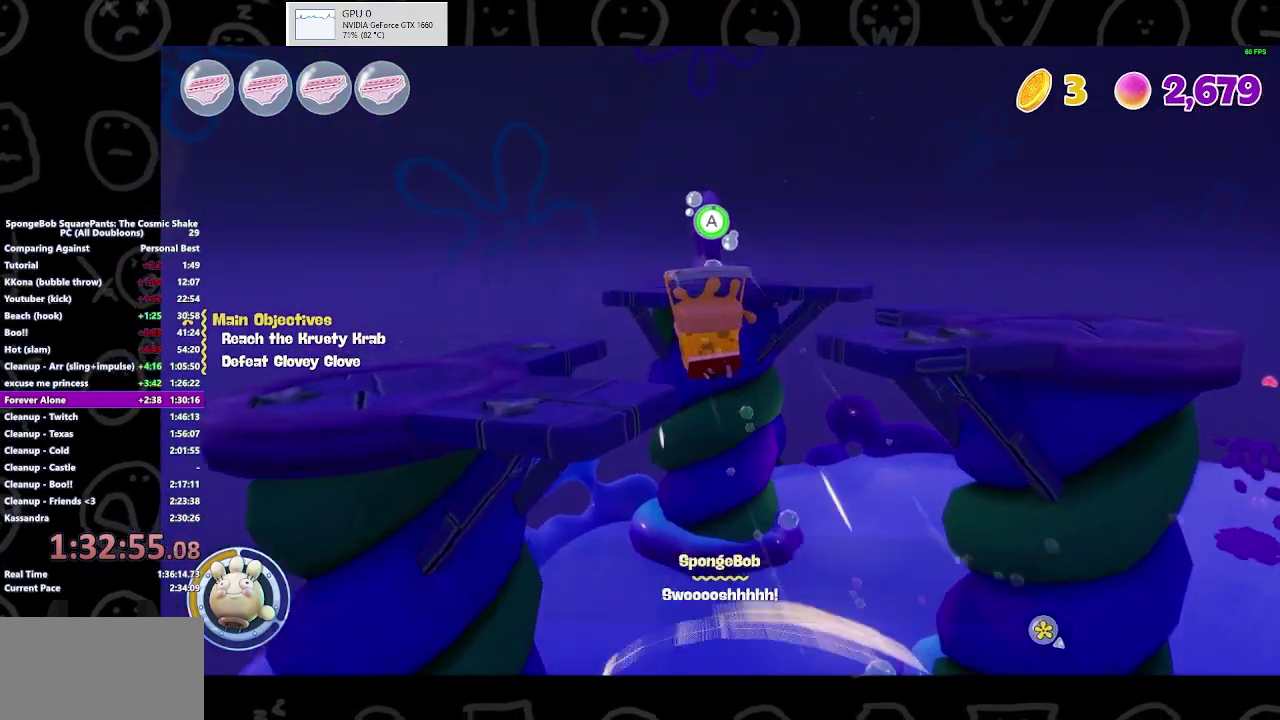
{"buttons": [], "left_stick": "up-left", "right_stick": "center", "events": [[500, "A", "up"]]}
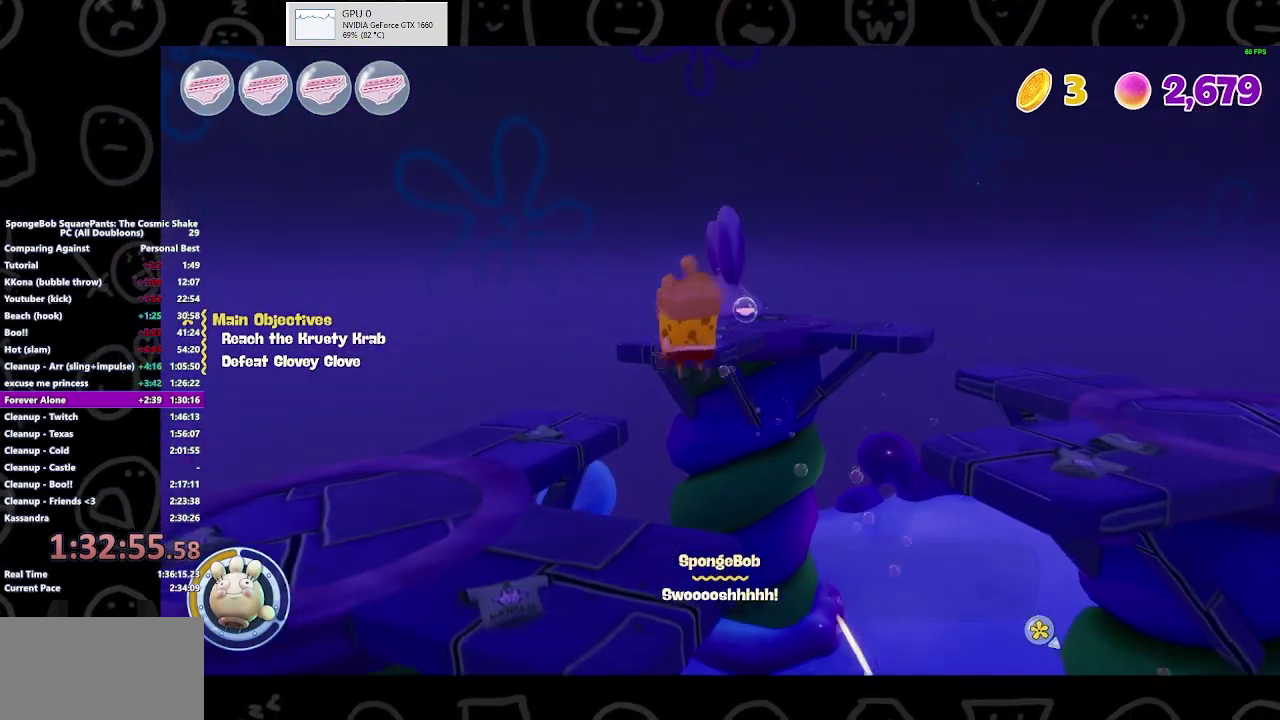
{"buttons": [], "left_stick": "up-left", "right_stick": "right", "events": [[267, "right_stick", "right"]]}
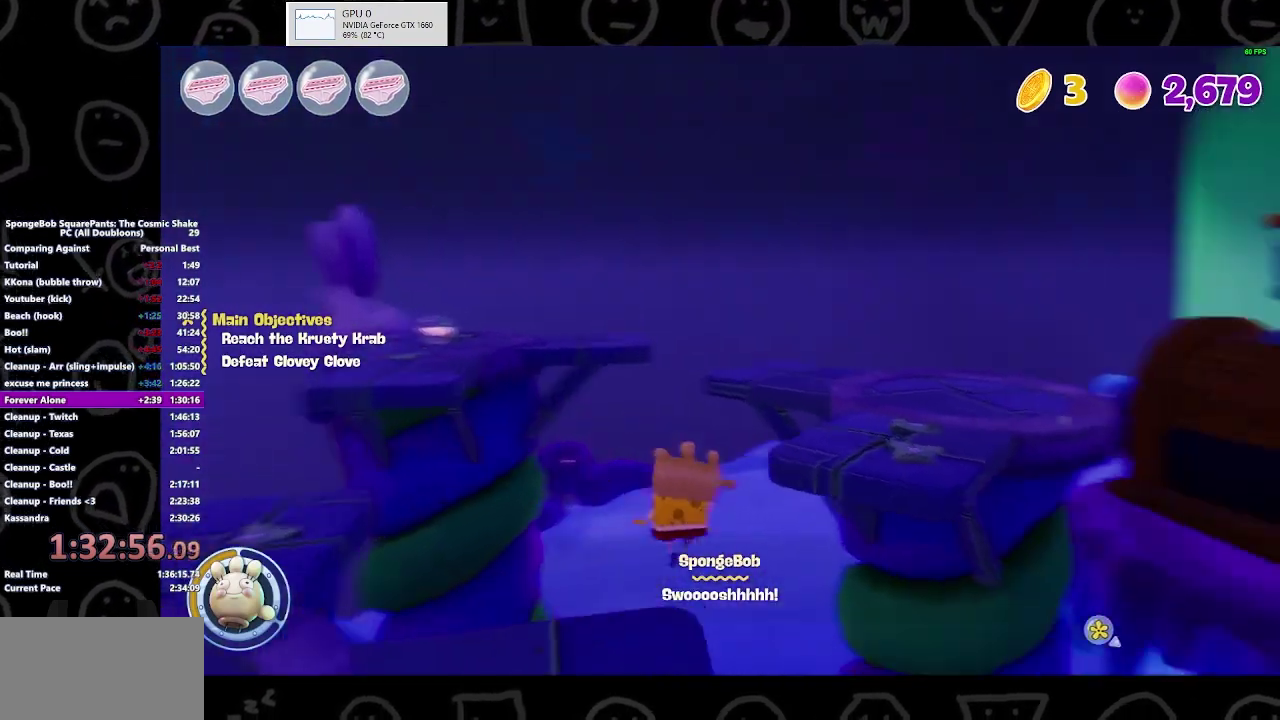
{"buttons": [], "left_stick": "up-right", "right_stick": "center", "events": [[100, "right_stick", "center"], [267, "left_stick", "up"], [367, "B", "down"], [433, "left_stick", "up-right"], [500, "B", "up"]]}
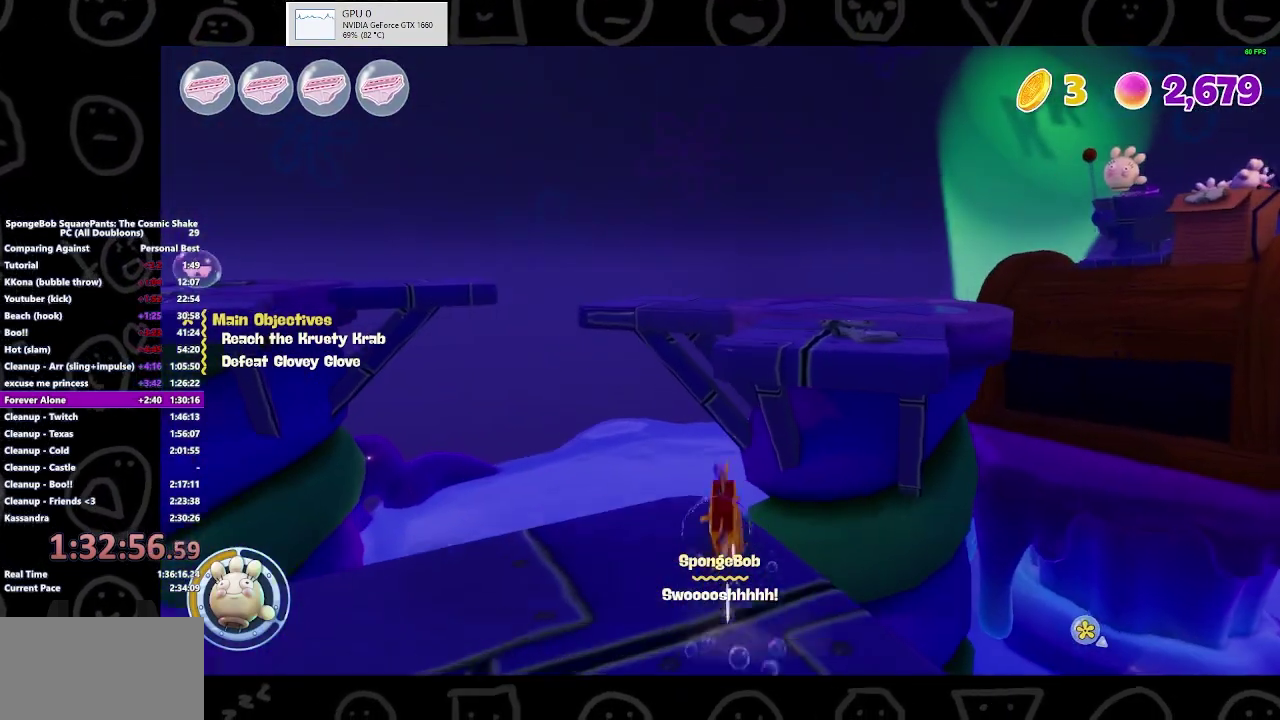
{"buttons": [], "left_stick": "up-right", "right_stick": "center", "events": [[267, "A", "down"], [400, "A", "up"]]}
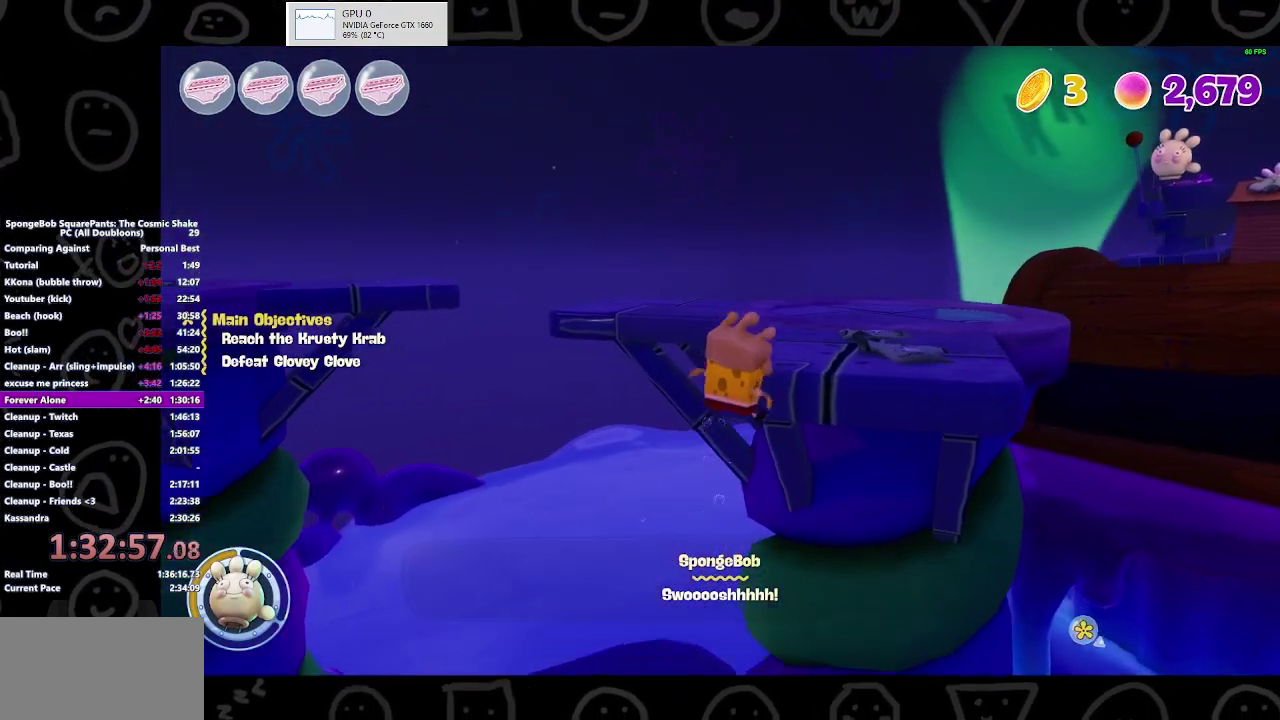
{"buttons": [], "left_stick": "up-right", "right_stick": "center", "events": [[200, "A", "down"], [367, "A", "up"]]}
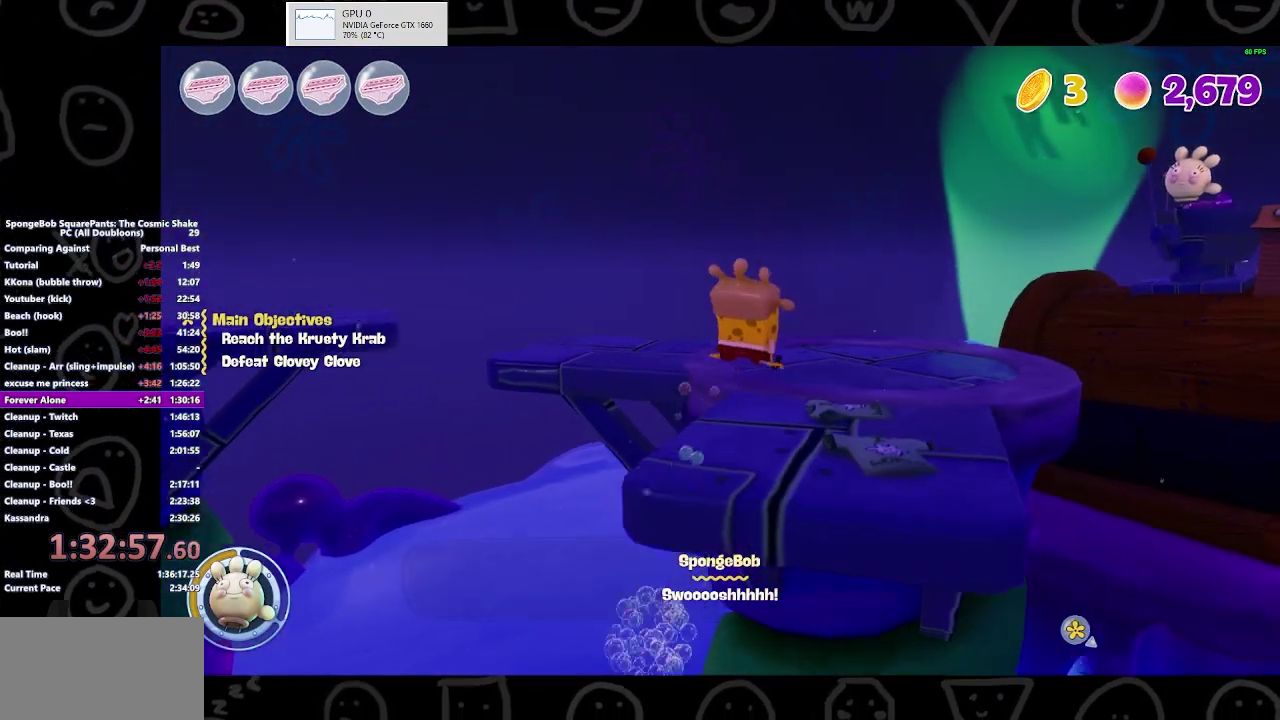
{"buttons": [], "left_stick": "up-right", "right_stick": "center", "events": []}
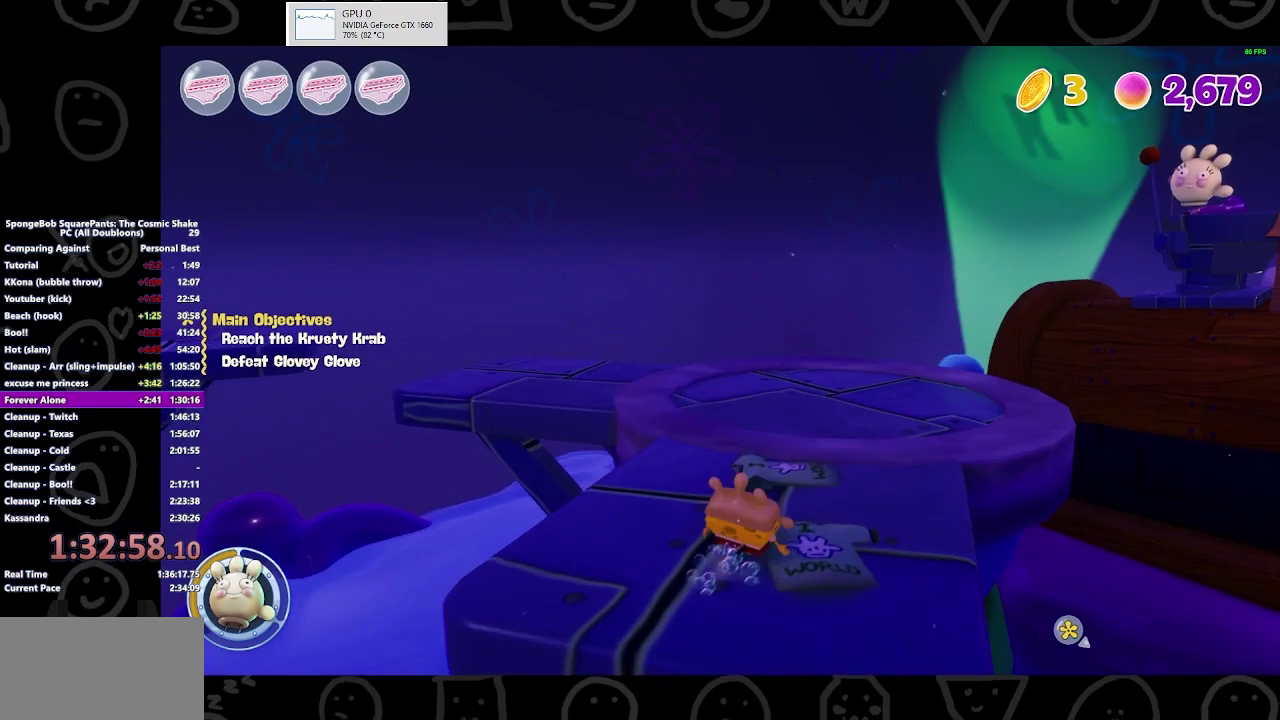
{"buttons": [], "left_stick": "up-right", "right_stick": "center", "events": [[67, "B", "down"], [233, "B", "up"]]}
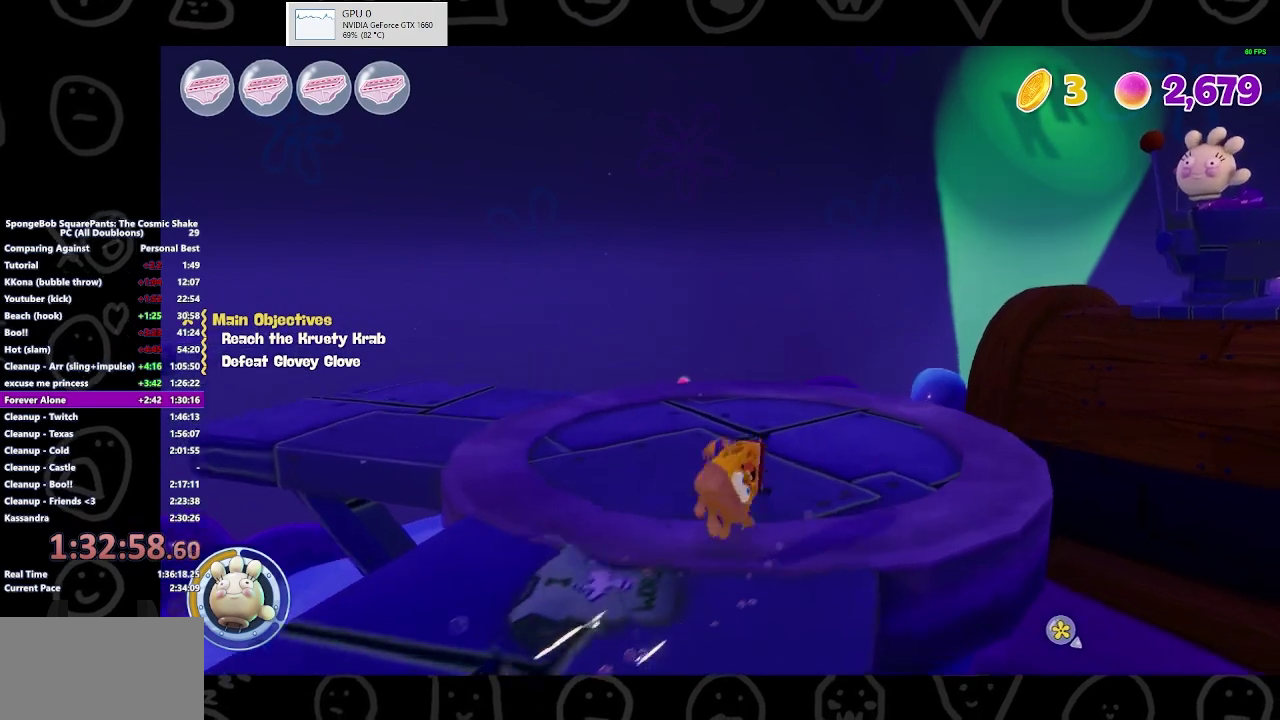
{"buttons": [], "left_stick": "up", "right_stick": "center", "events": [[33, "A", "down"], [167, "A", "up"], [400, "right_stick", "right"], [500, "left_stick", "up"], [500, "right_stick", "center"]]}
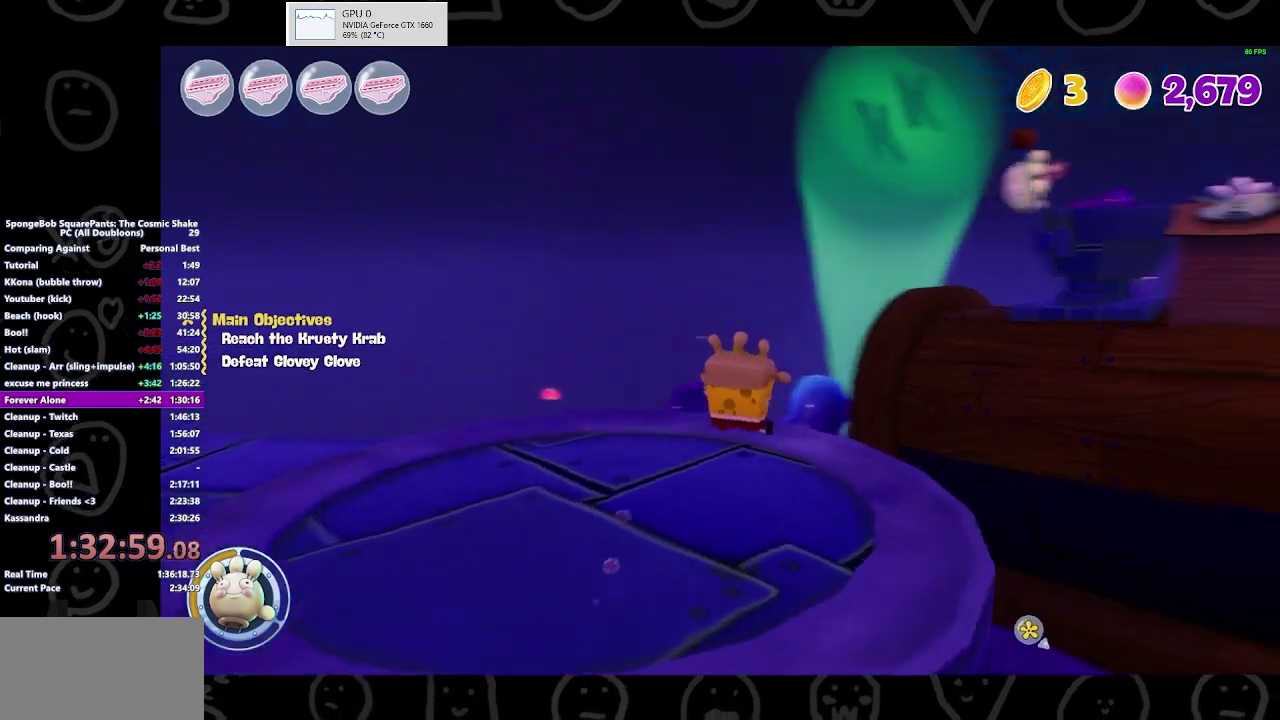
{"buttons": [], "left_stick": "left", "right_stick": "center", "events": [[100, "left_stick", "up-left"], [433, "left_stick", "left"]]}
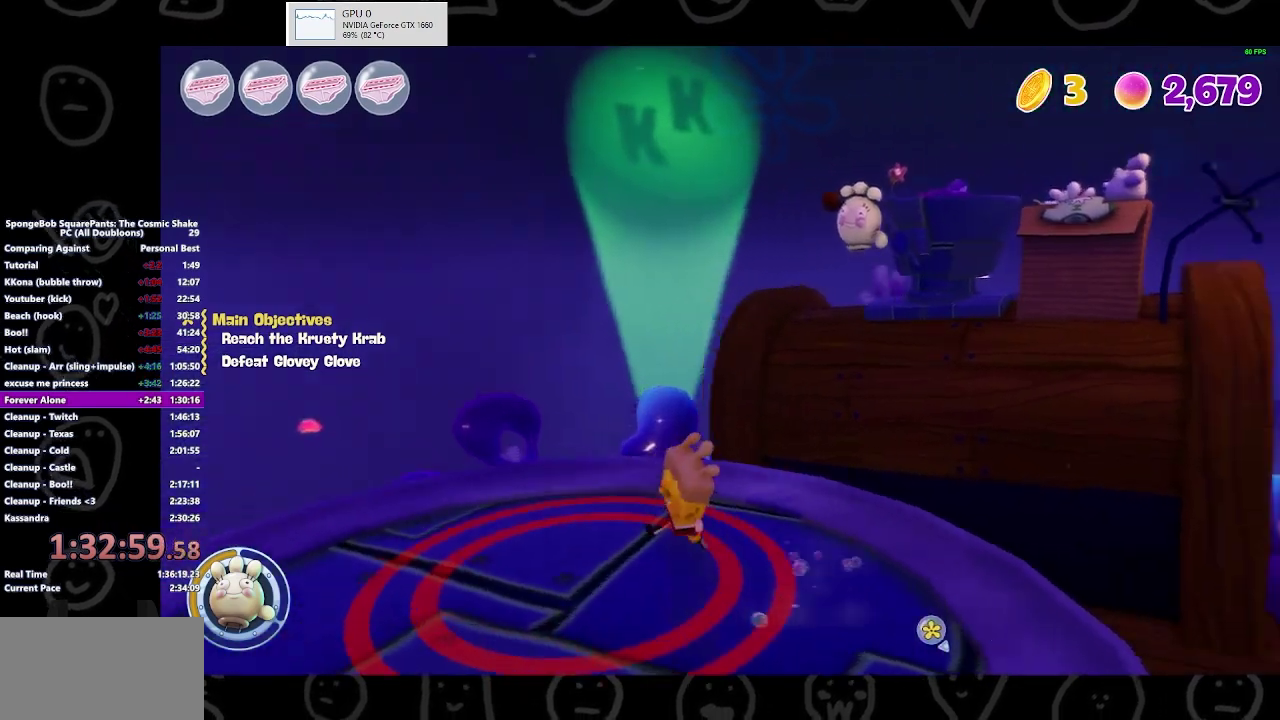
{"buttons": [], "left_stick": "left", "right_stick": "left", "events": [[433, "right_stick", "left"]]}
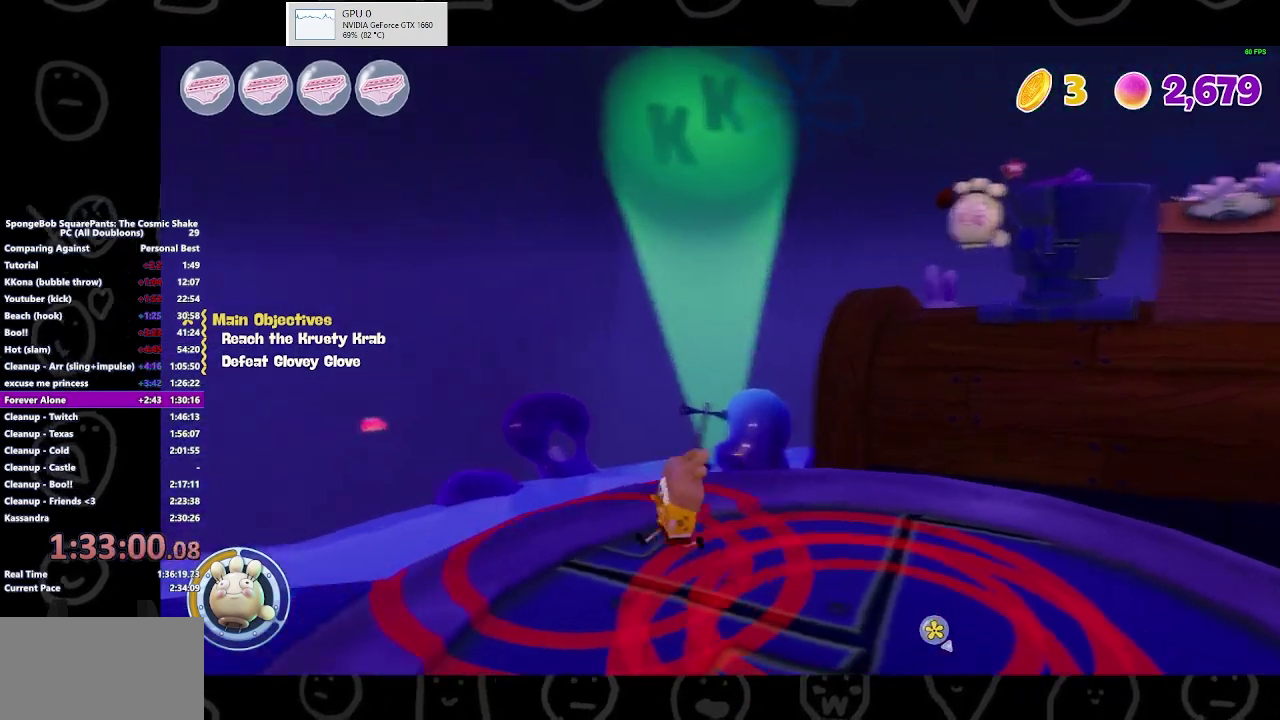
{"buttons": [], "left_stick": "up", "right_stick": "left", "events": [[333, "left_stick", "up-left"], [500, "left_stick", "up"]]}
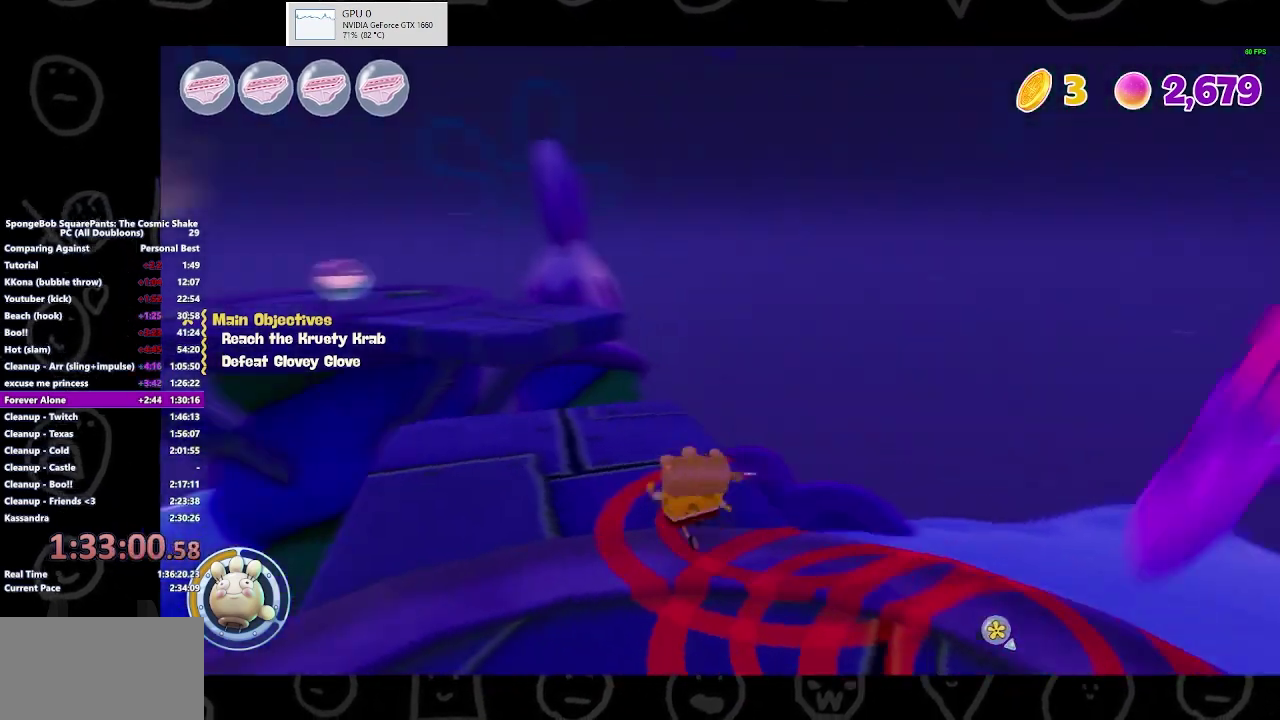
{"buttons": [], "left_stick": "up", "right_stick": "left", "events": []}
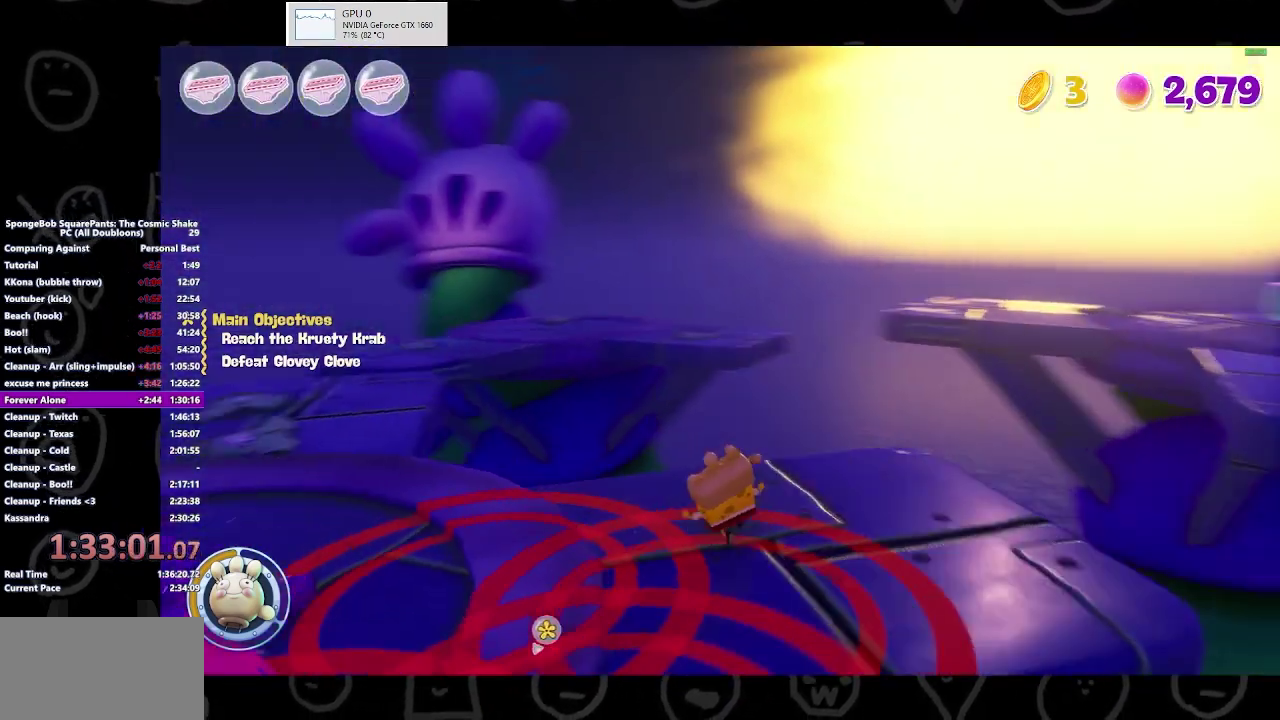
{"buttons": ["A"], "left_stick": "up", "right_stick": "center", "events": [[233, "right_stick", "center"], [433, "A", "down"]]}